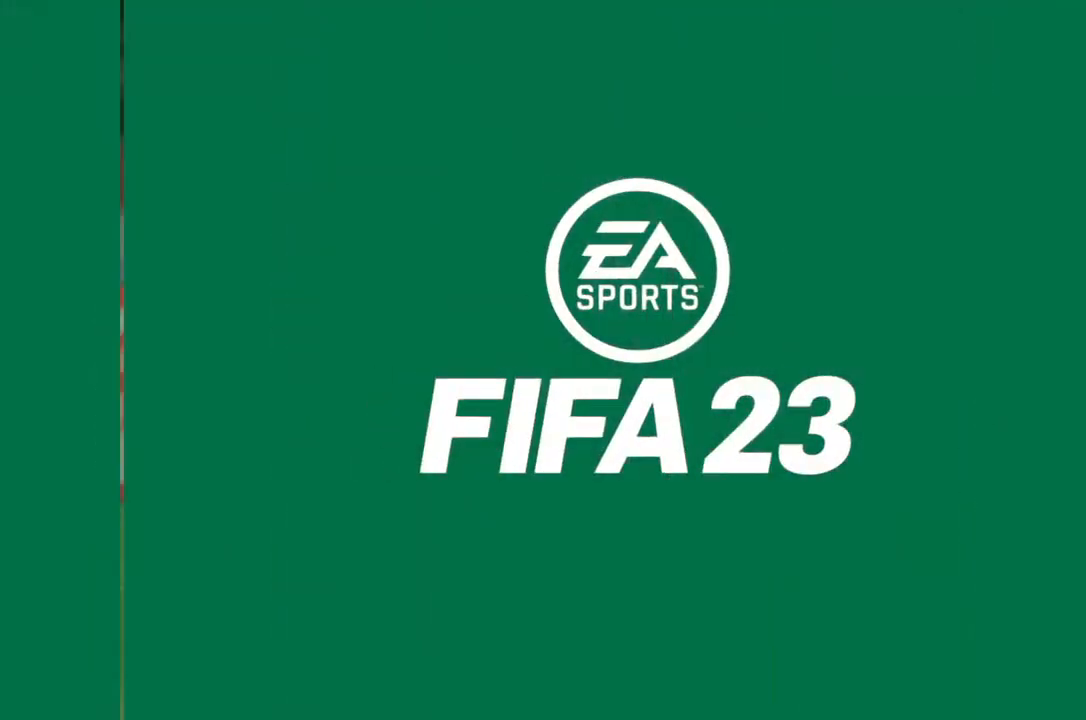
Gameplay with a controller (PlayStation layout); each line is a JSON object with the inputs held at the frame after it (dt_ms = milliseconds from this image to that frame). "events" lists button and stick changes between this image and that frame as [ms after this image, input, new state], when the widget could be followed in between. Not read: L3 R3.
{"dt_ms": 500, "buttons": [], "left_stick": "center", "right_stick": "center", "events": []}
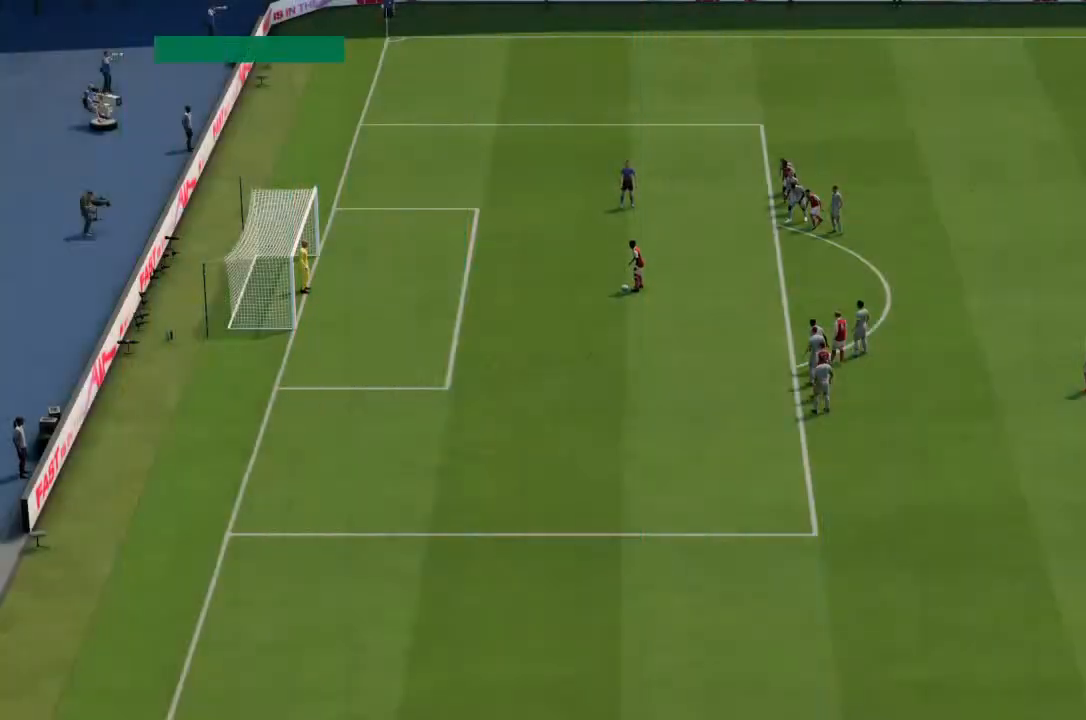
{"dt_ms": 500, "buttons": ["CROSS"], "left_stick": "center", "right_stick": "center", "events": [[500, "CROSS", "down"]]}
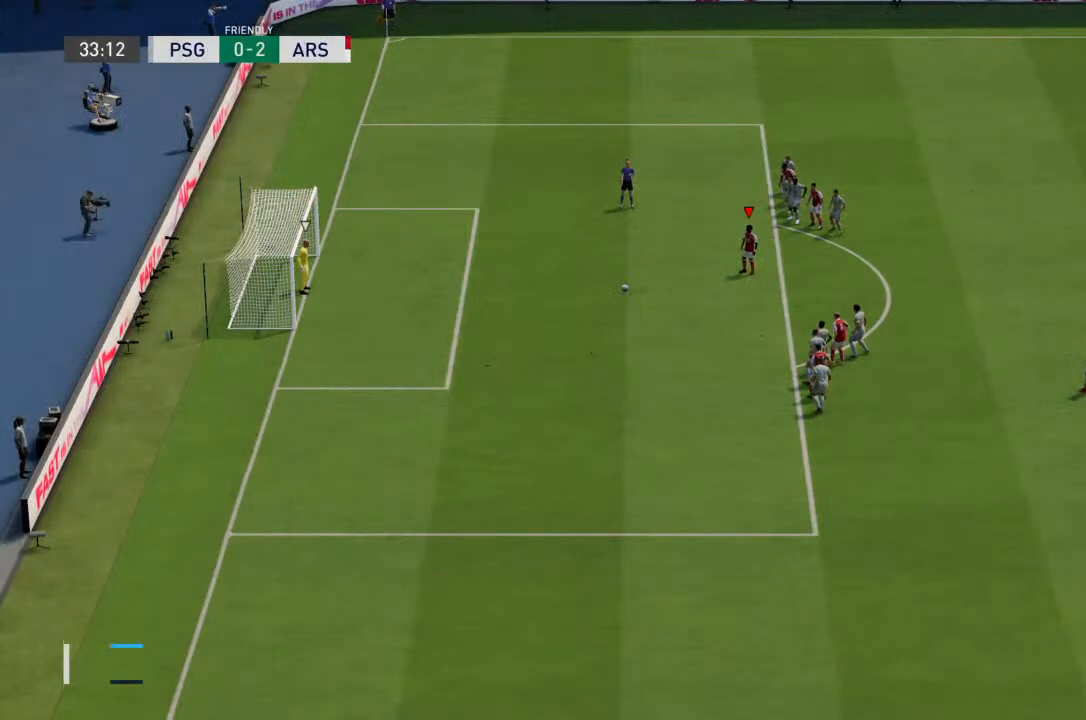
{"dt_ms": 500, "buttons": [], "left_stick": "center", "right_stick": "center", "events": [[67, "CROSS", "up"]]}
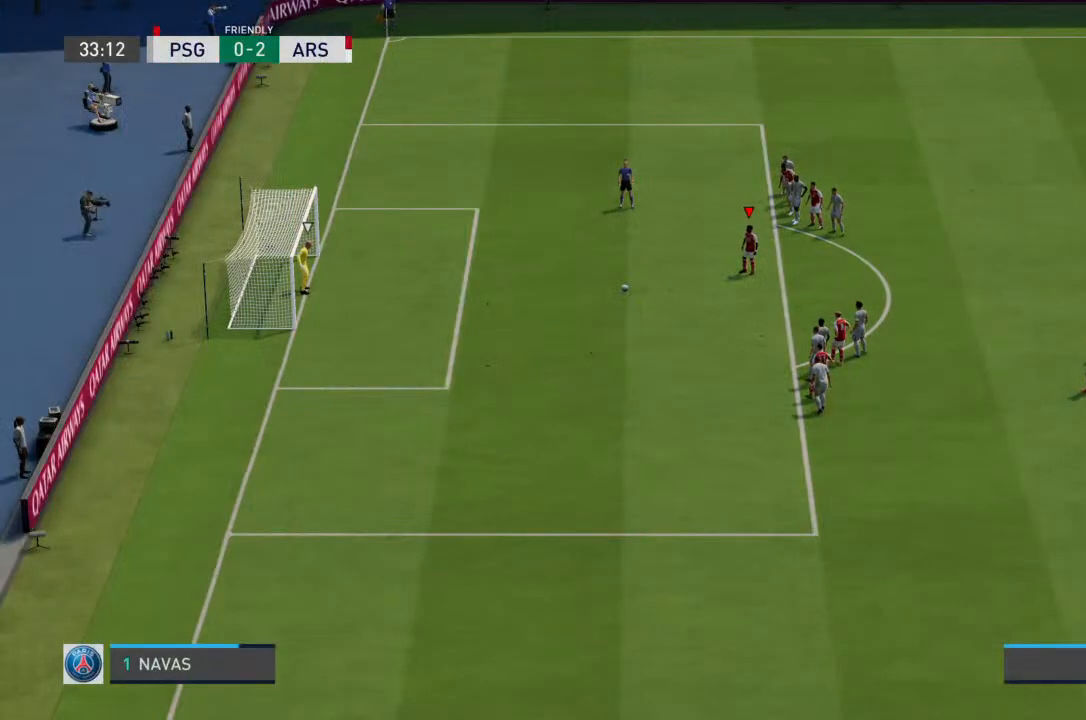
{"dt_ms": 500, "buttons": [], "left_stick": "center", "right_stick": "center", "events": []}
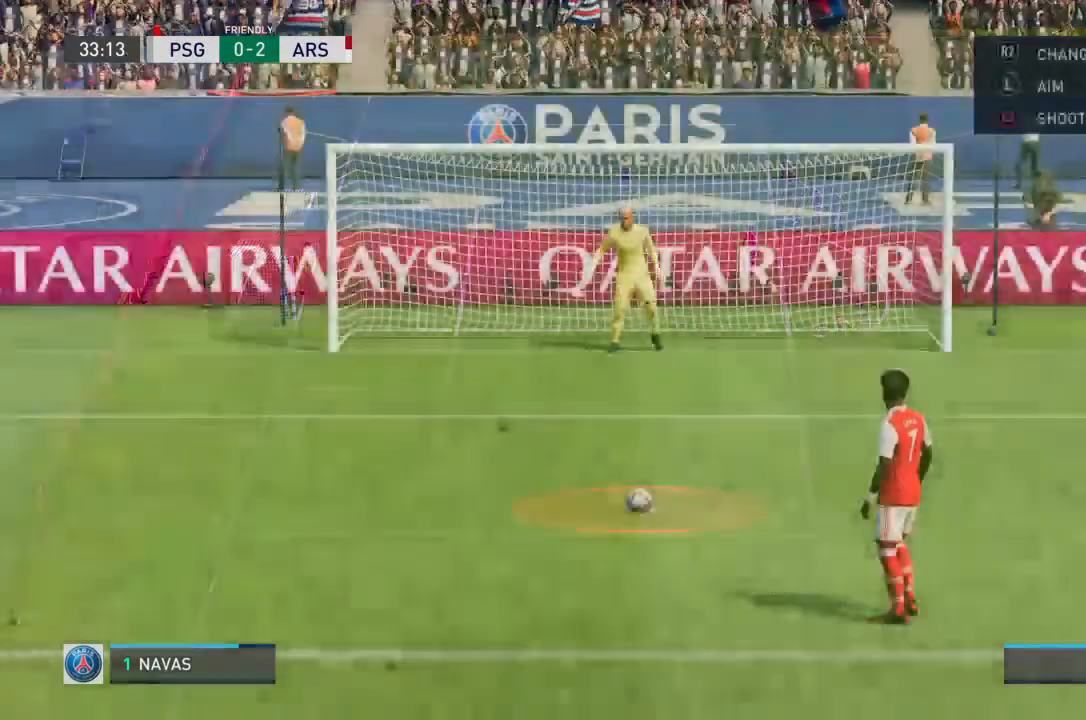
{"dt_ms": 1000, "buttons": [], "left_stick": "center", "right_stick": "center"}
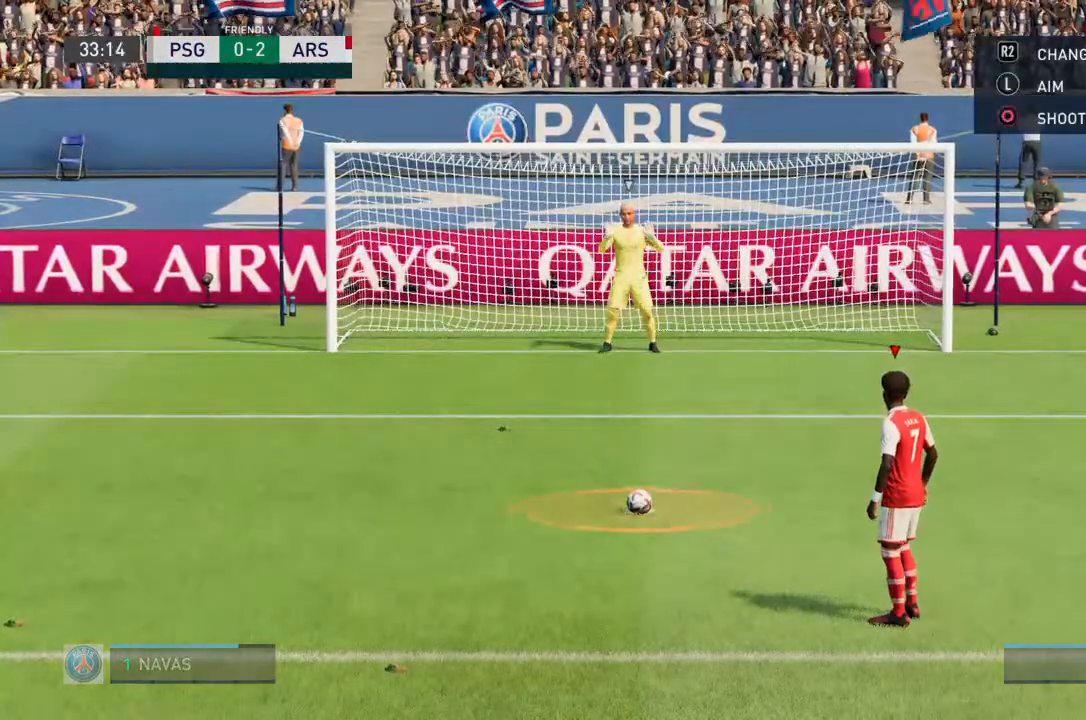
{"dt_ms": 500, "buttons": [], "left_stick": "center", "right_stick": "center", "events": []}
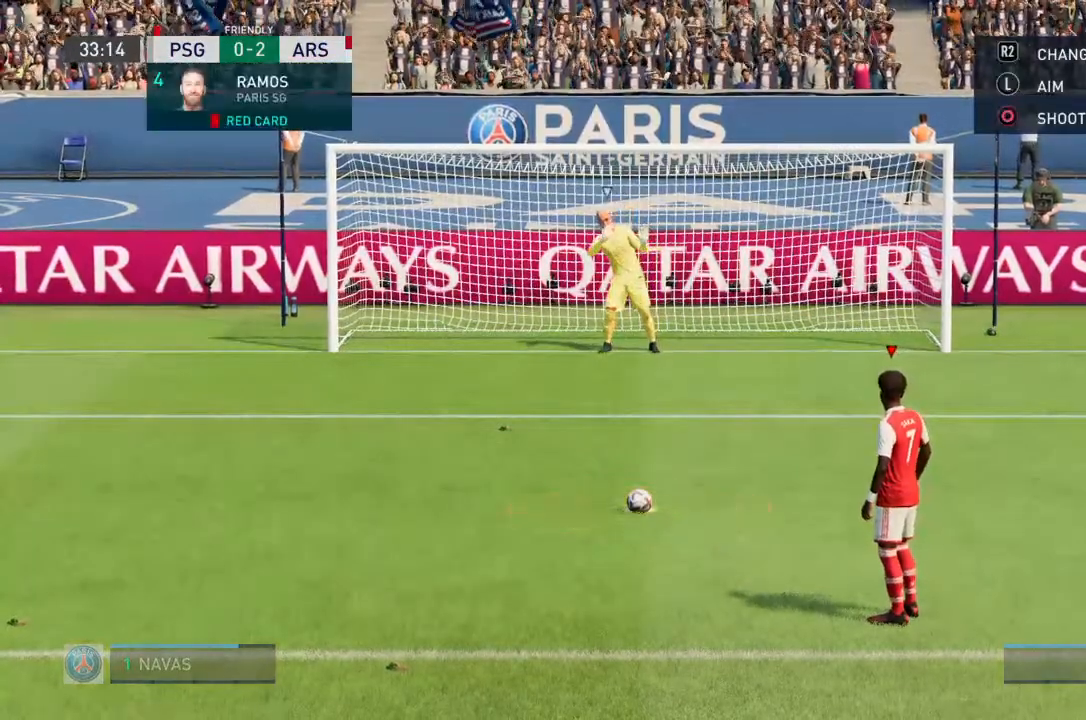
{"dt_ms": 500, "buttons": [], "left_stick": "up-left", "right_stick": "center", "events": [[200, "CIRCLE", "down"], [200, "left_stick", "up-left"], [433, "CIRCLE", "up"]]}
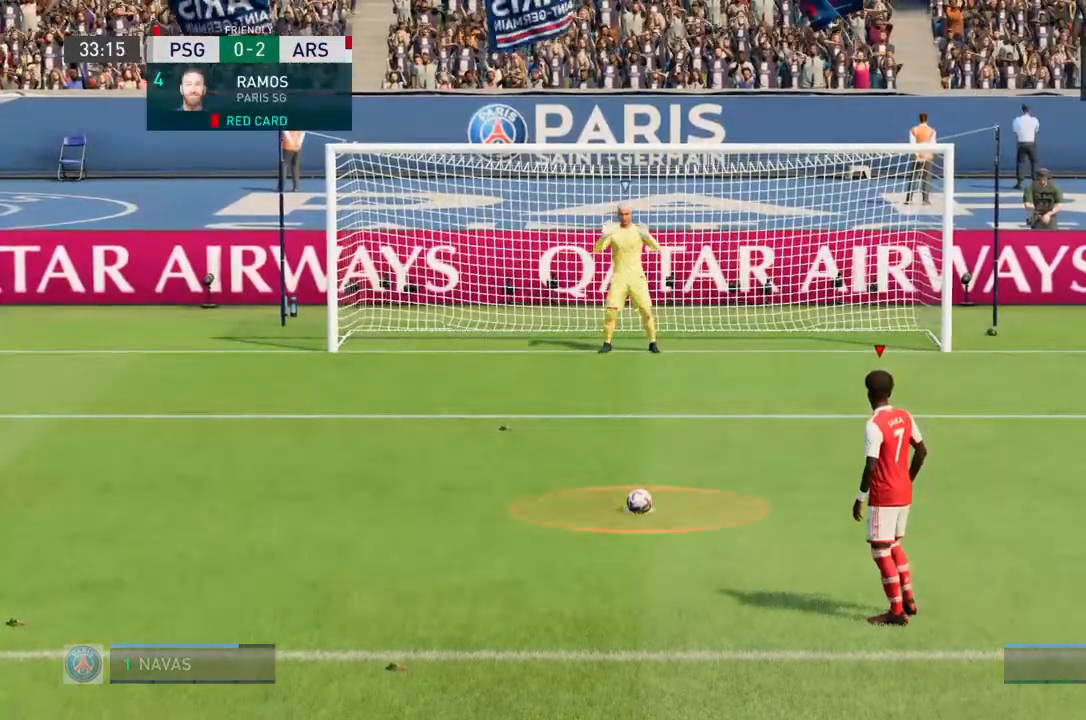
{"dt_ms": 500, "buttons": [], "left_stick": "up-left", "right_stick": "center", "events": []}
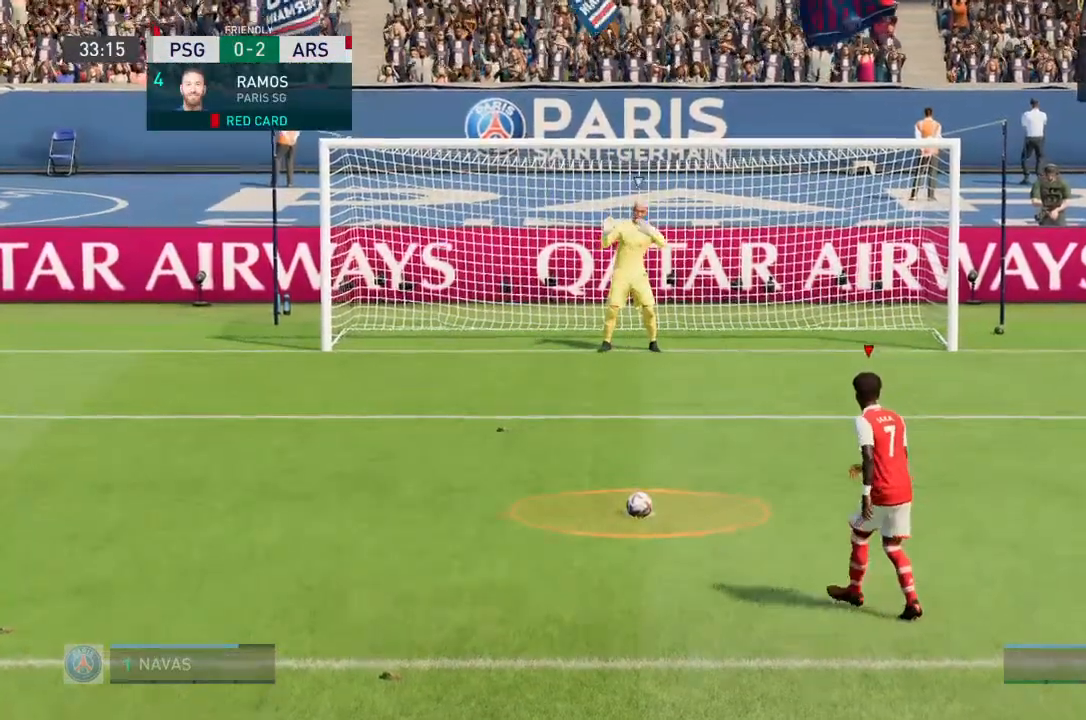
{"dt_ms": 500, "buttons": [], "left_stick": "up-left", "right_stick": "center", "events": []}
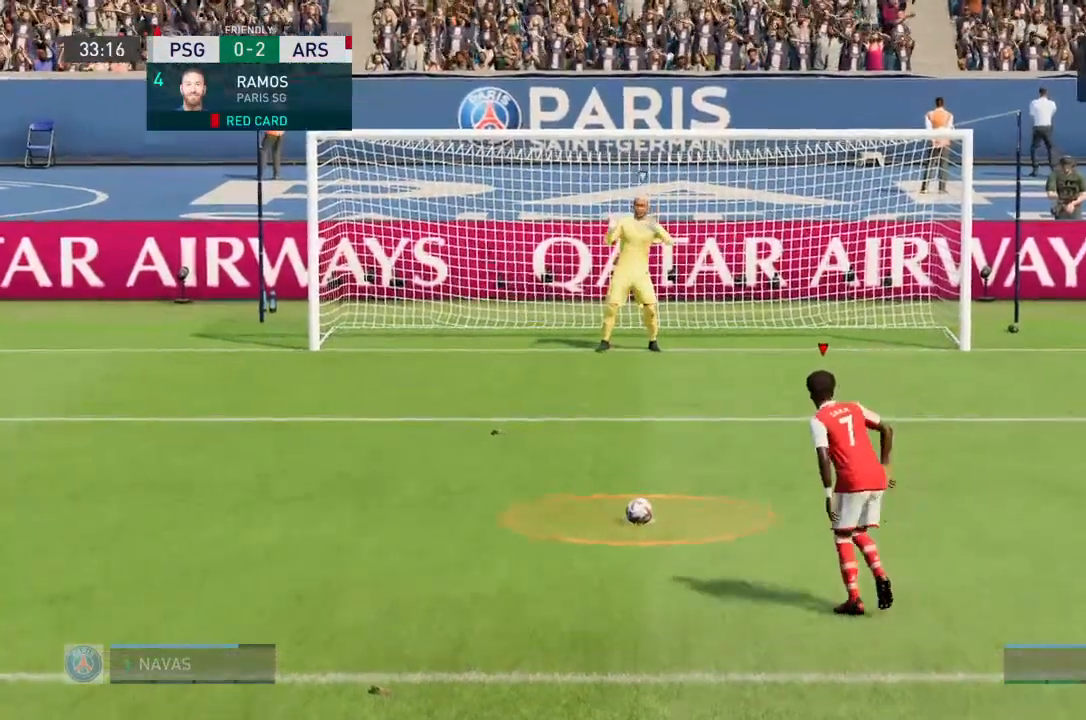
{"dt_ms": 500, "buttons": [], "left_stick": "up-right", "right_stick": "center", "events": [[233, "left_stick", "up-right"]]}
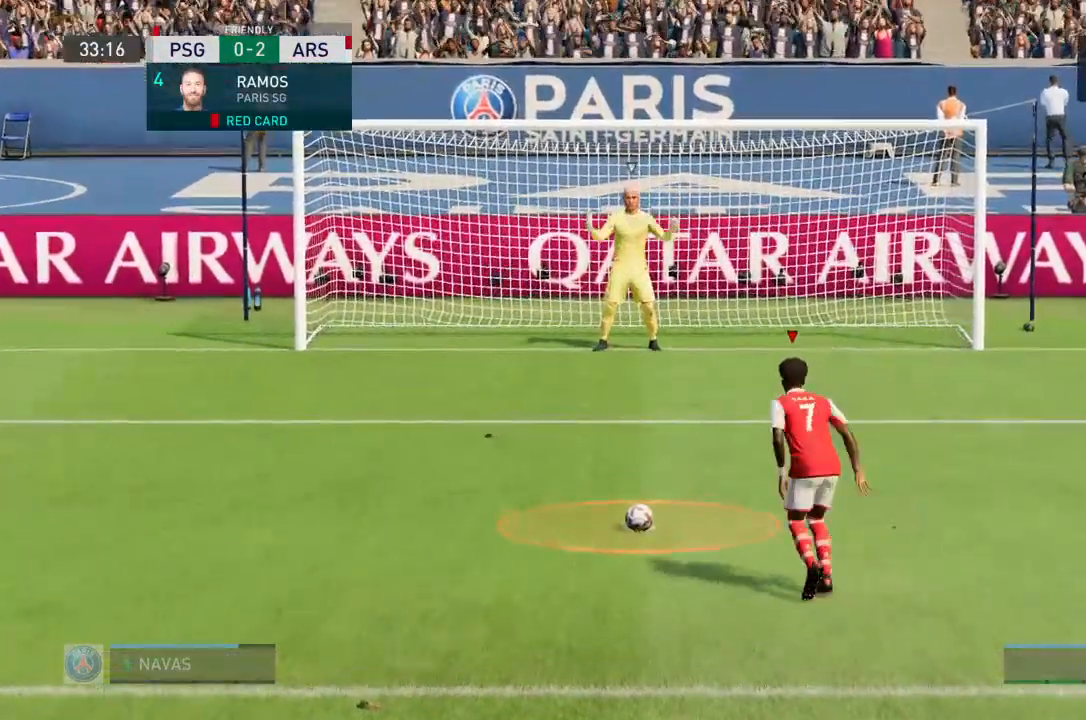
{"dt_ms": 500, "buttons": [], "left_stick": "up-right", "right_stick": "center", "events": []}
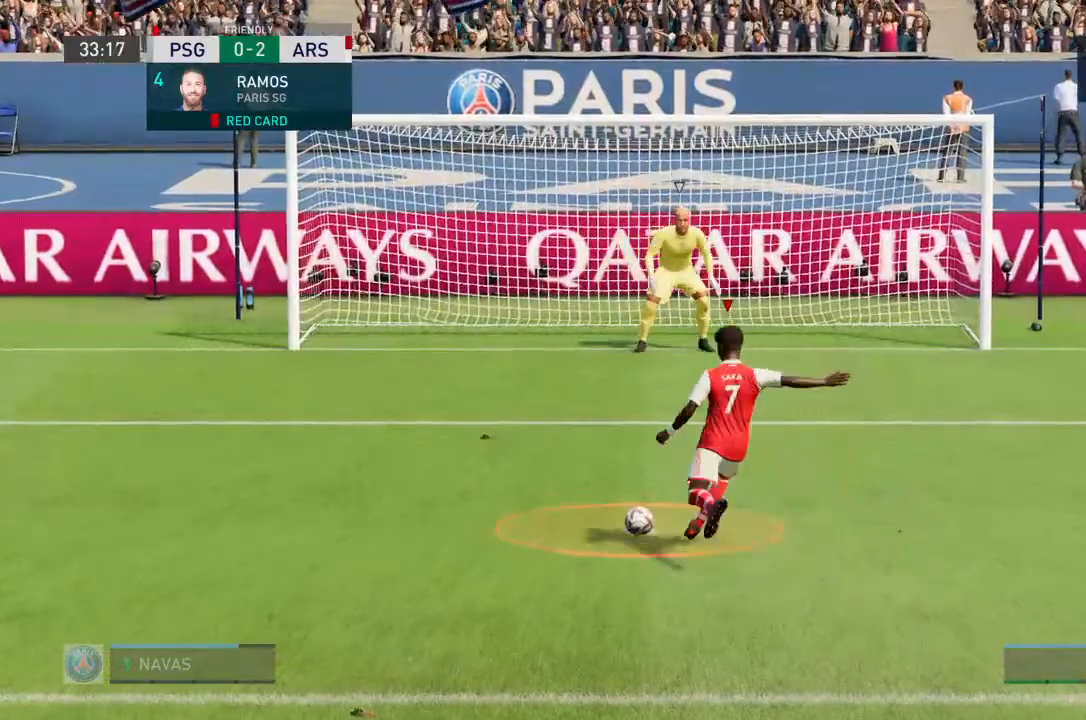
{"dt_ms": 500, "buttons": [], "left_stick": "up-right", "right_stick": "center", "events": [[267, "CIRCLE", "down"], [367, "CIRCLE", "up"]]}
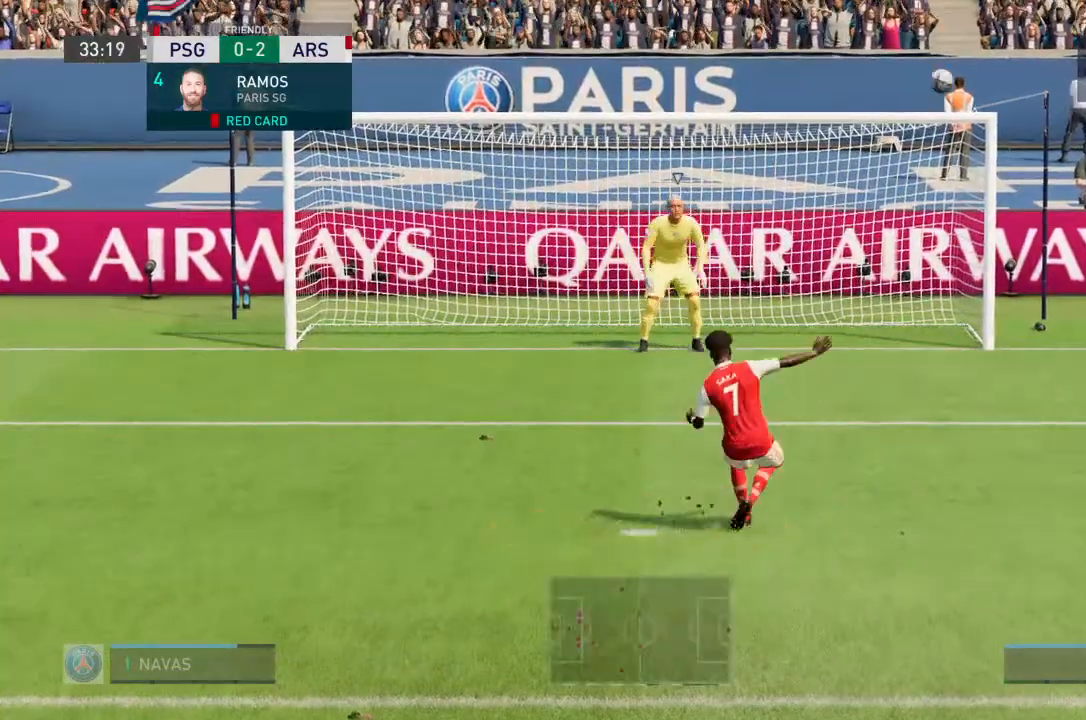
{"dt_ms": 500, "buttons": [], "left_stick": "up-right", "right_stick": "center", "events": []}
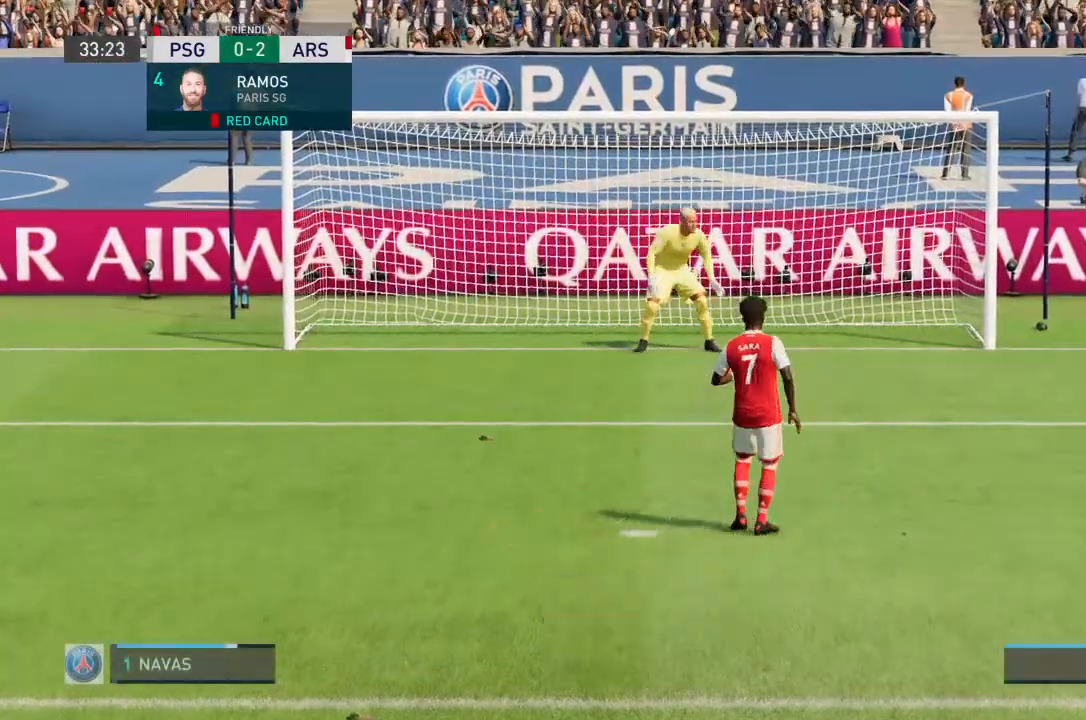
{"dt_ms": 500, "buttons": [], "left_stick": "center", "right_stick": "center", "events": [[167, "left_stick", "center"]]}
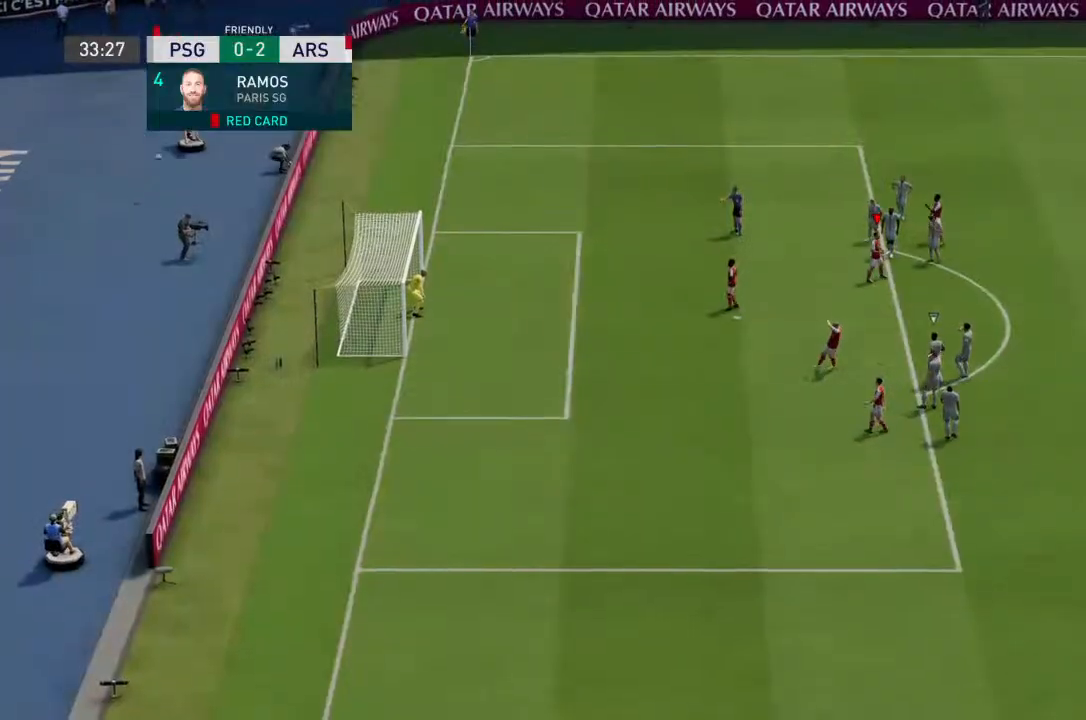
{"dt_ms": 500, "buttons": [], "left_stick": "center", "right_stick": "center", "events": []}
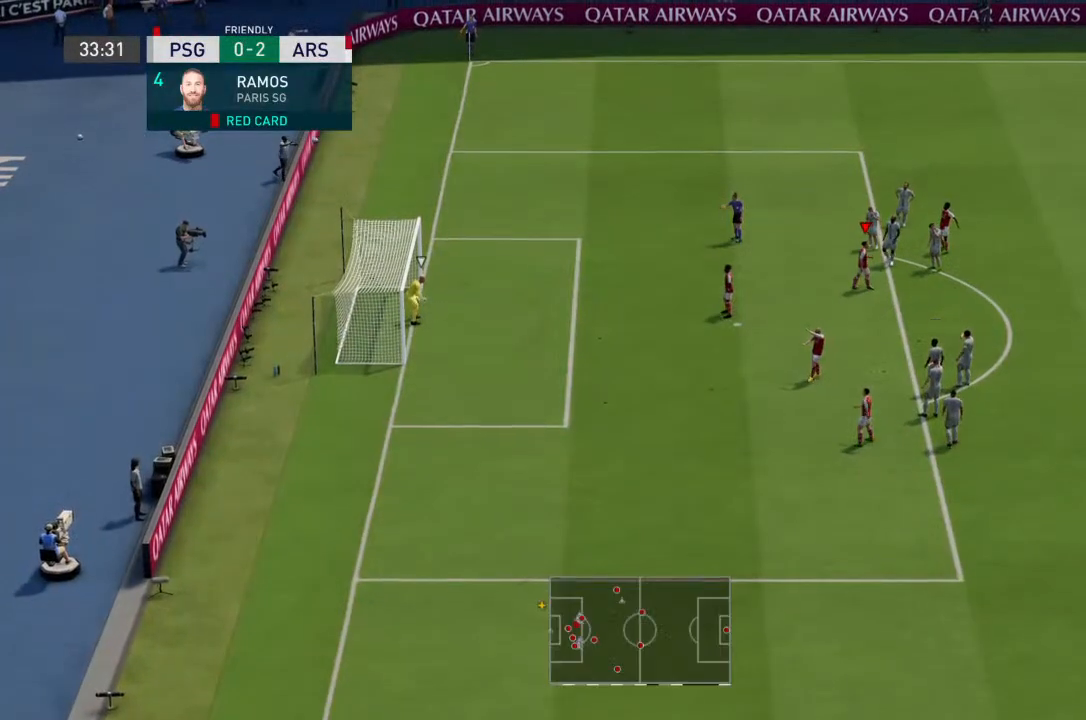
{"dt_ms": 500, "buttons": [], "left_stick": "center", "right_stick": "center", "events": []}
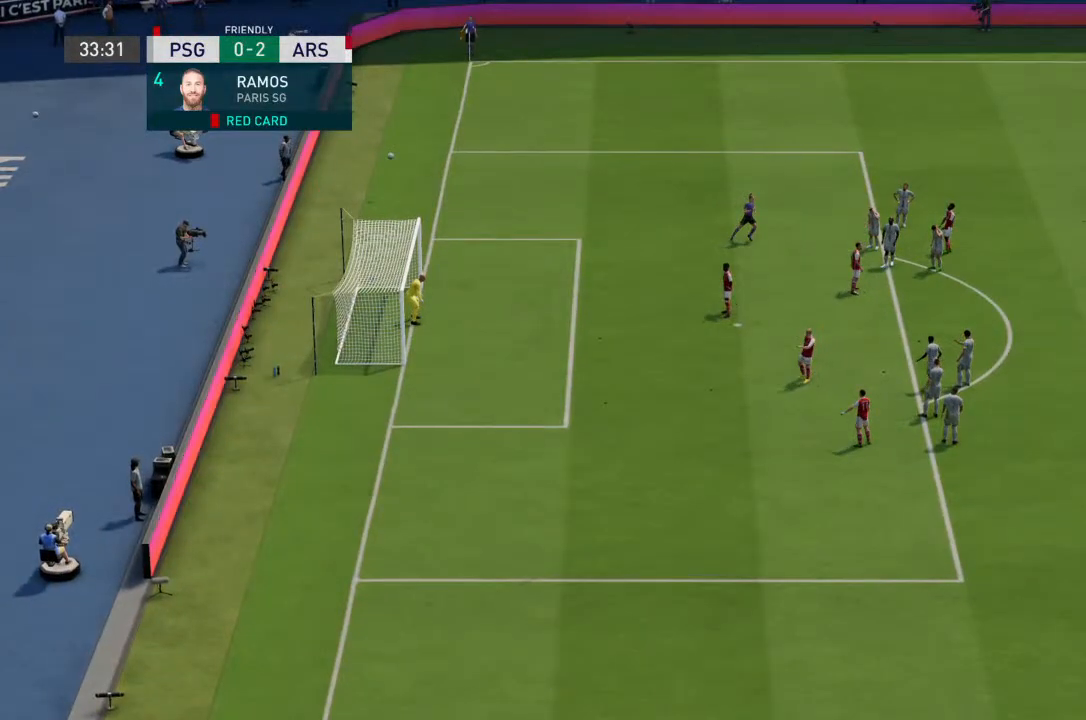
{"dt_ms": 500, "buttons": [], "left_stick": "center", "right_stick": "center", "events": [[367, "CROSS", "down"], [500, "CROSS", "up"]]}
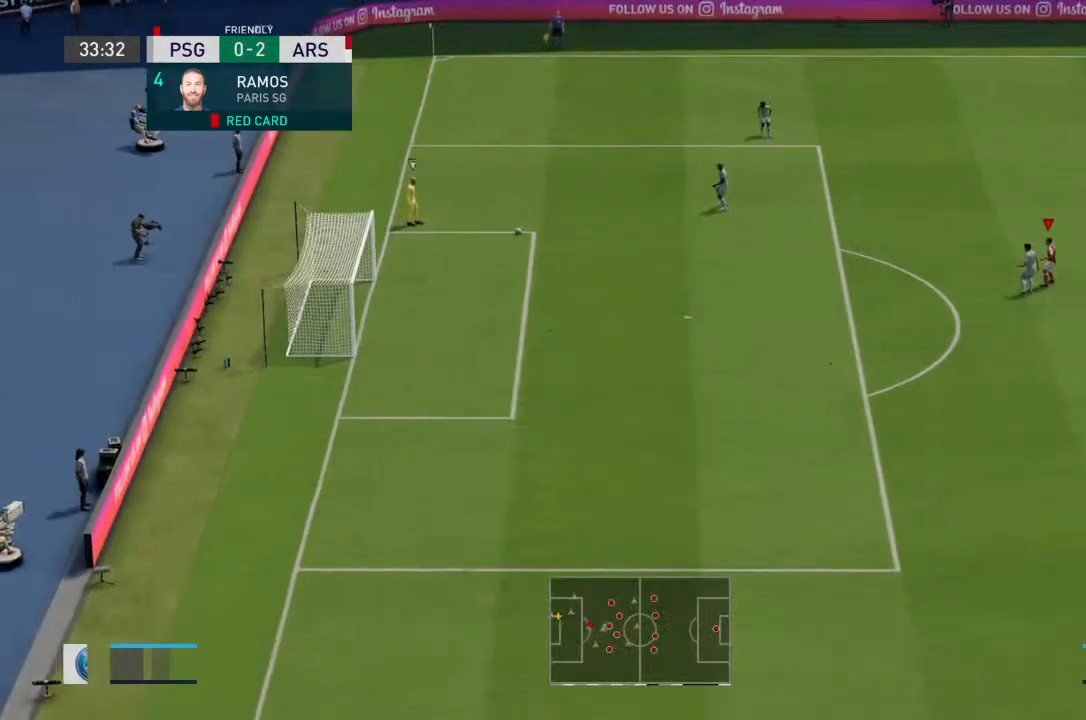
{"dt_ms": 500, "buttons": [], "left_stick": "center", "right_stick": "center", "events": []}
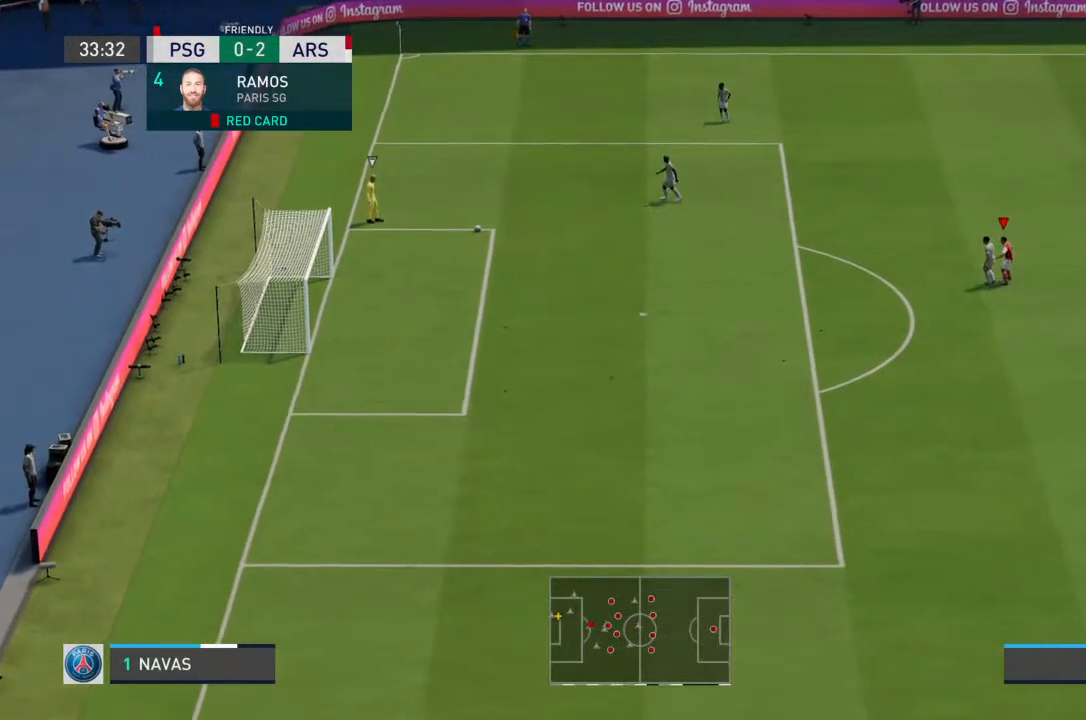
{"dt_ms": 500, "buttons": [], "left_stick": "center", "right_stick": "center", "events": []}
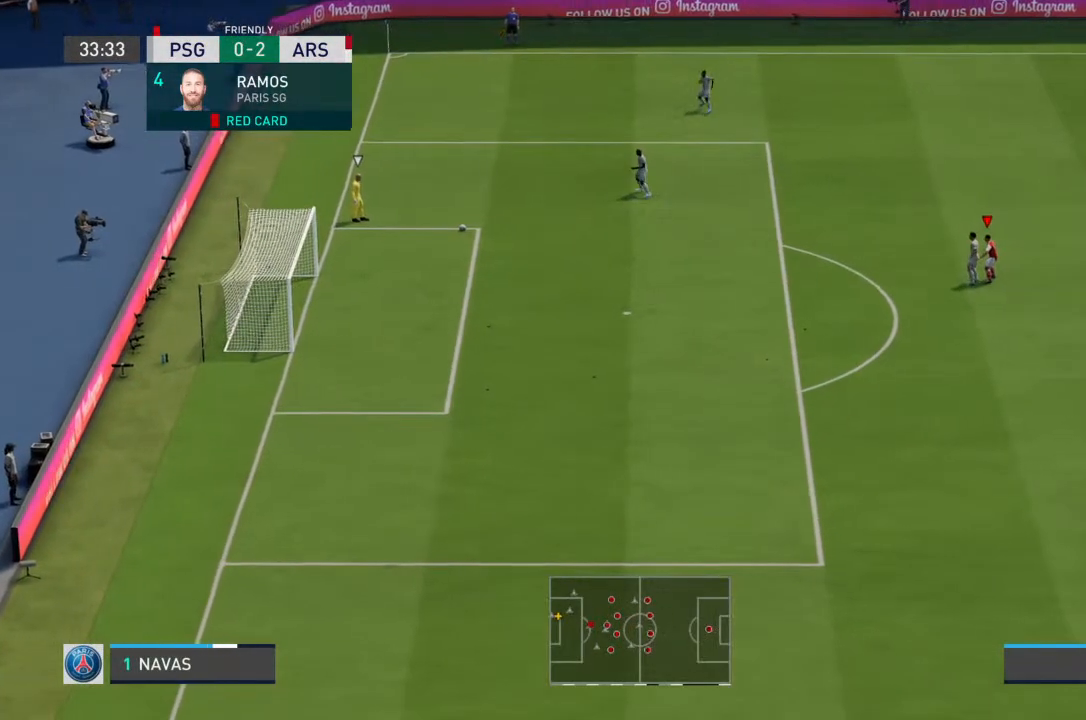
{"dt_ms": 500, "buttons": ["R2"], "left_stick": "up-left", "right_stick": "center", "events": [[67, "R2", "down"], [67, "left_stick", "up"], [467, "left_stick", "up-left"]]}
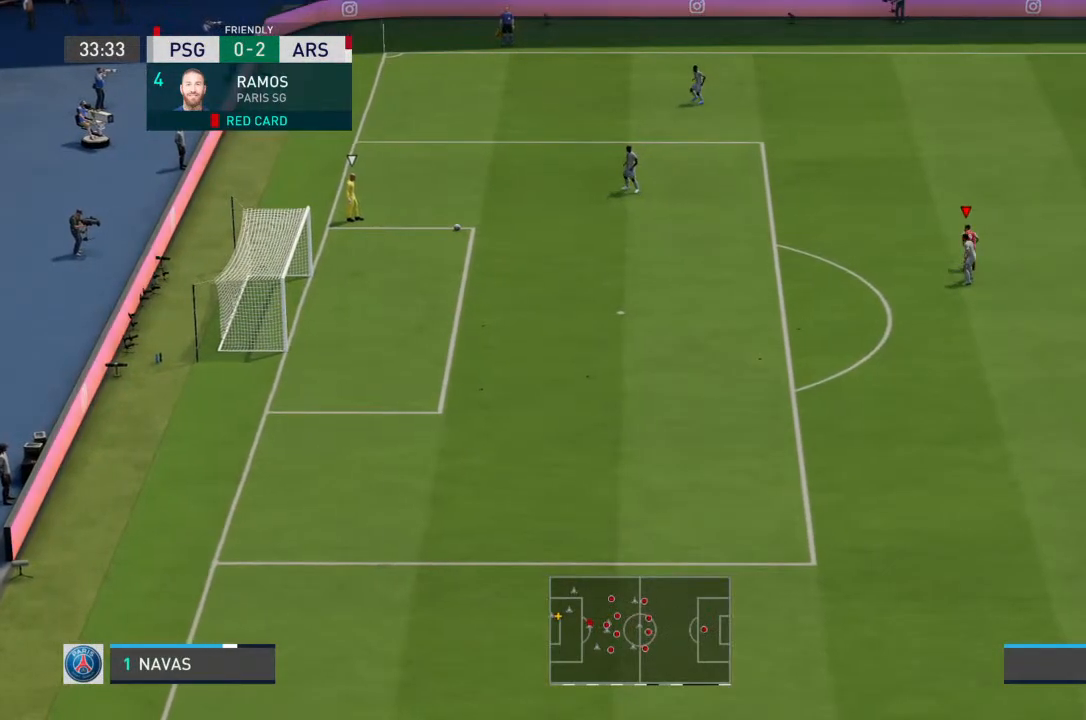
{"dt_ms": 500, "buttons": [], "left_stick": "up-left", "right_stick": "center", "events": [[467, "R2", "up"]]}
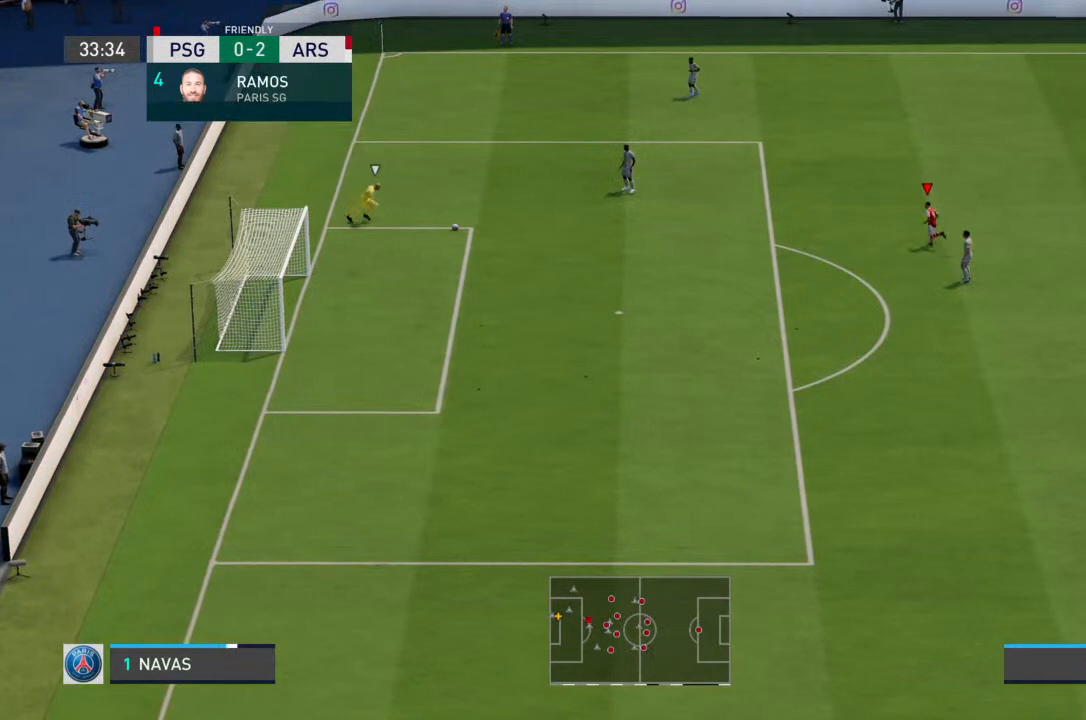
{"dt_ms": 500, "buttons": ["R2"], "left_stick": "up-left", "right_stick": "center", "events": [[400, "R2", "down"]]}
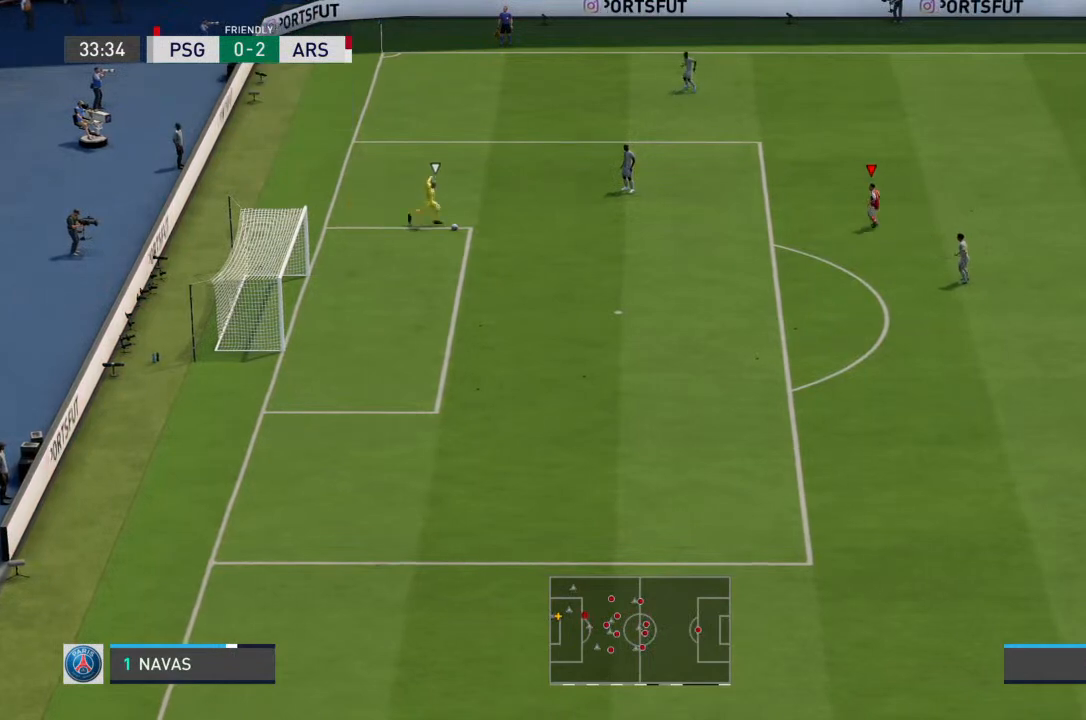
{"dt_ms": 500, "buttons": ["L2", "R2"], "left_stick": "left", "right_stick": "center", "events": [[267, "left_stick", "left"], [367, "L2", "down"], [400, "R2", "up"], [500, "R2", "down"]]}
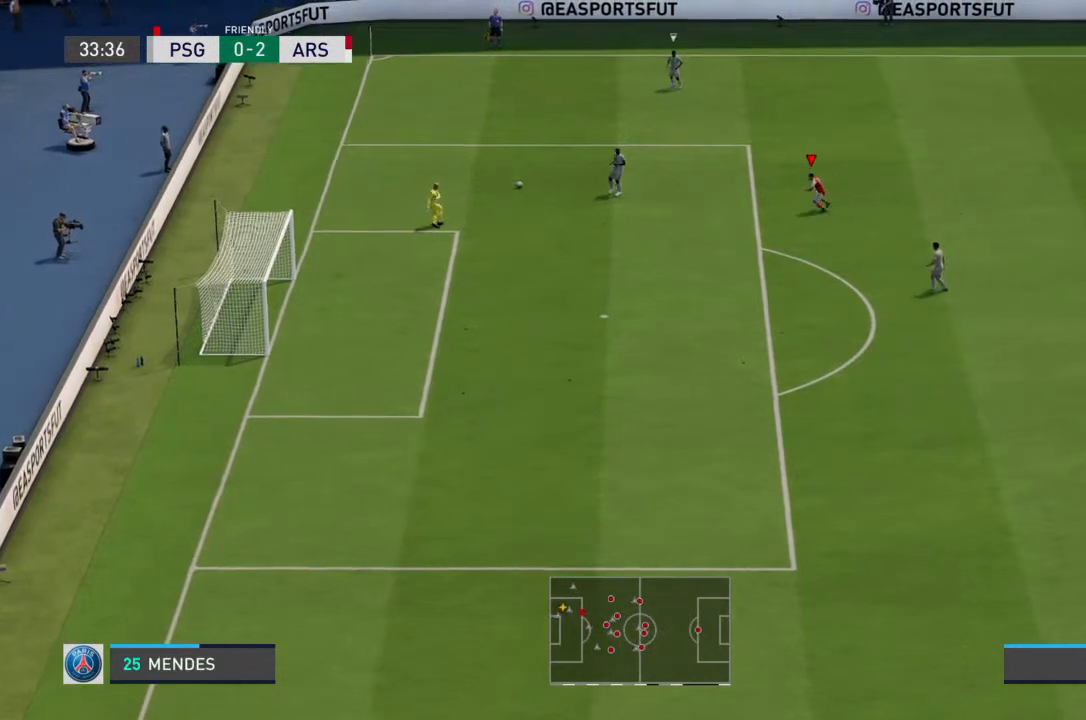
{"dt_ms": 500, "buttons": ["R2"], "left_stick": "up", "right_stick": "center", "events": [[33, "L2", "up"], [33, "left_stick", "center"], [133, "R2", "up"], [267, "R2", "down"], [267, "left_stick", "up-left"], [500, "left_stick", "up"]]}
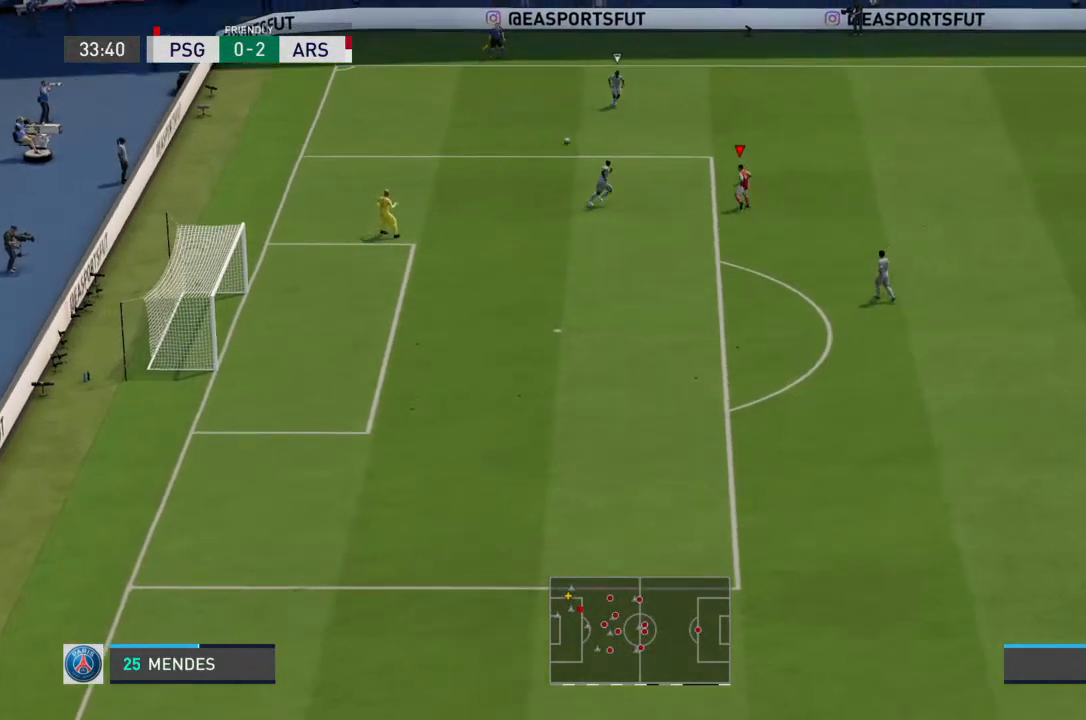
{"dt_ms": 500, "buttons": ["R2"], "left_stick": "up", "right_stick": "center", "events": []}
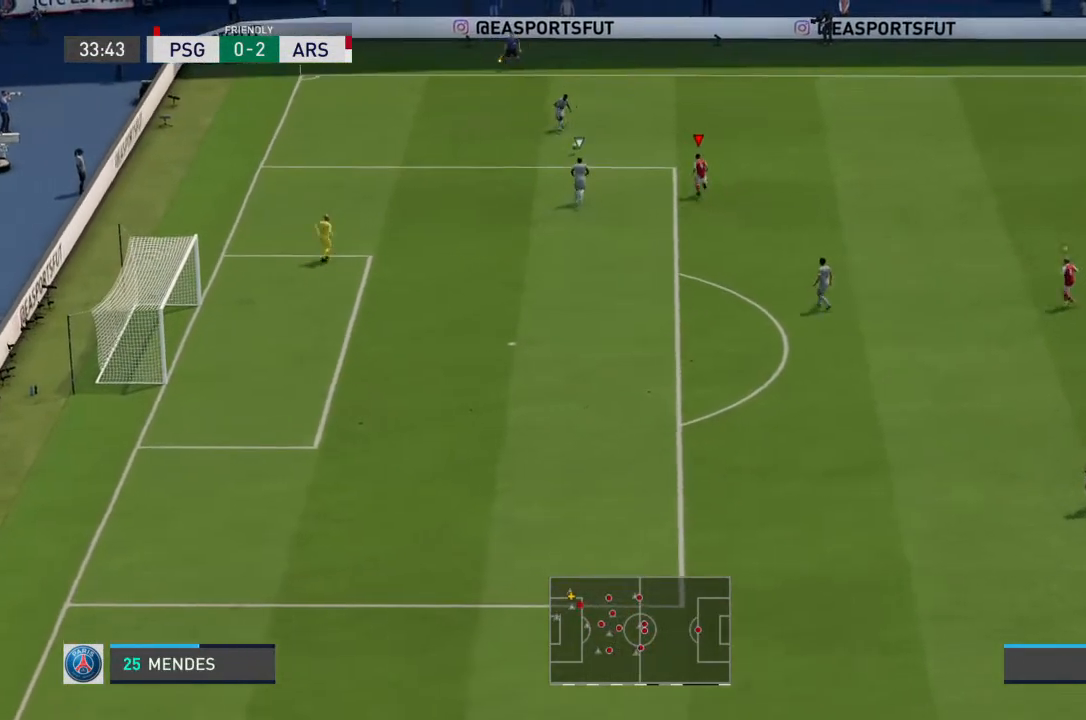
{"dt_ms": 500, "buttons": ["L2", "R2"], "left_stick": "down-left", "right_stick": "center", "events": [[33, "left_stick", "up-left"], [100, "L2", "down"], [200, "R2", "up"], [267, "left_stick", "down-left"], [500, "R2", "down"]]}
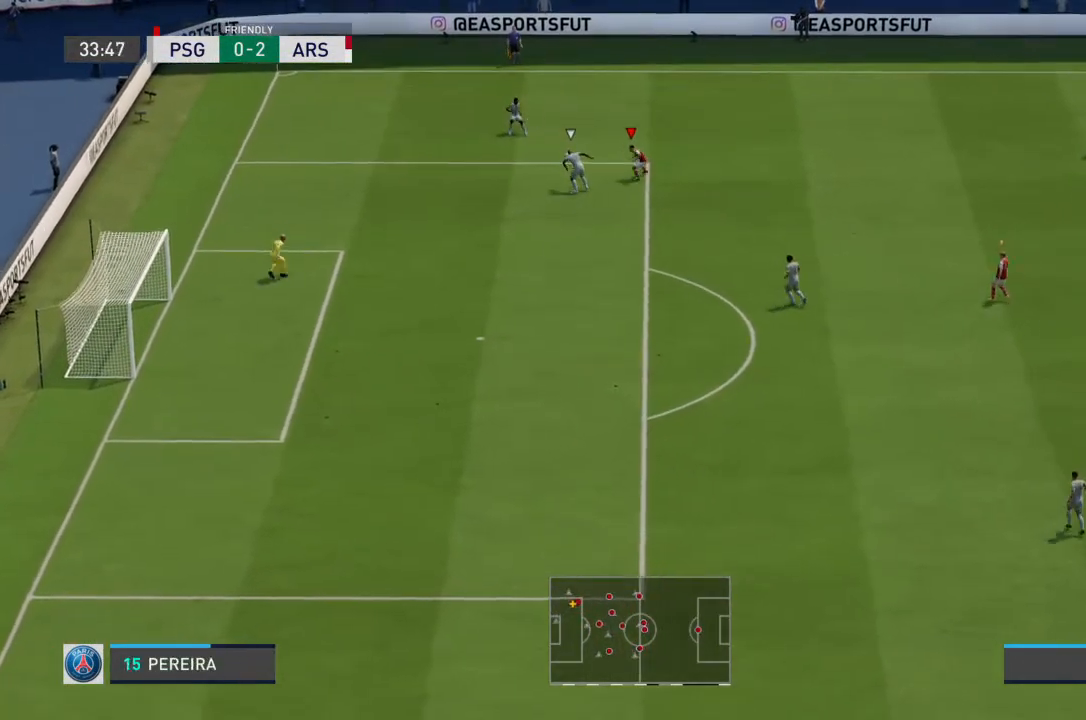
{"dt_ms": 500, "buttons": ["R2"], "left_stick": "up-left", "right_stick": "down-right", "events": [[167, "L2", "up"], [267, "left_stick", "up-left"], [433, "right_stick", "down-right"]]}
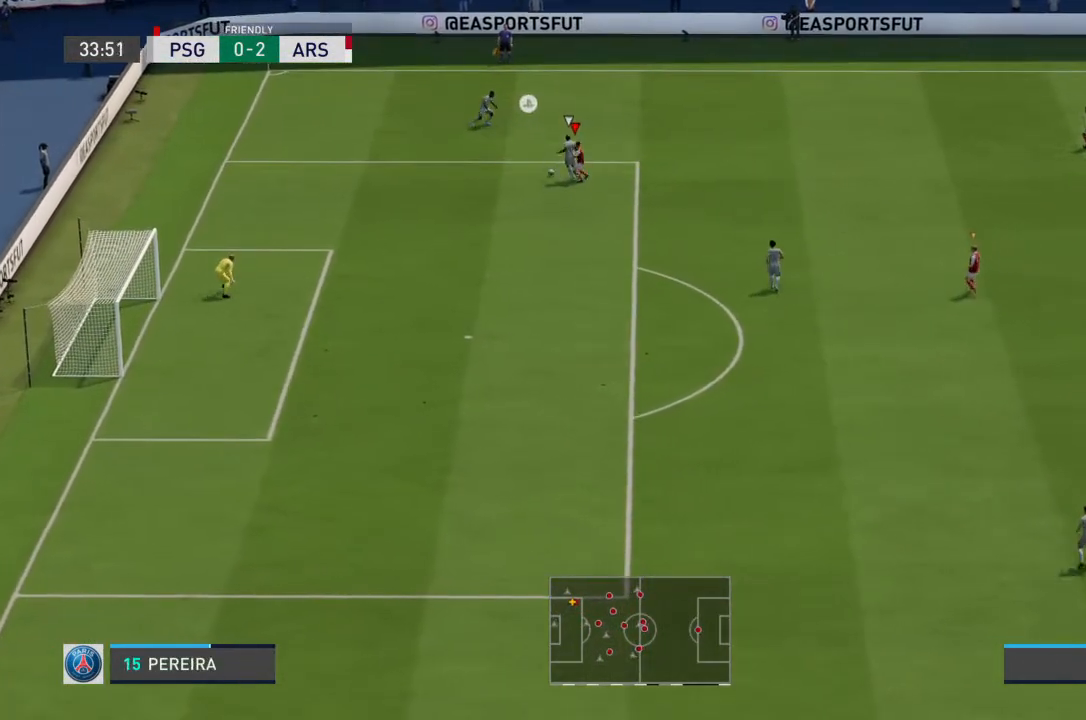
{"dt_ms": 500, "buttons": ["R2"], "left_stick": "up-left", "right_stick": "center", "events": [[33, "right_stick", "center"]]}
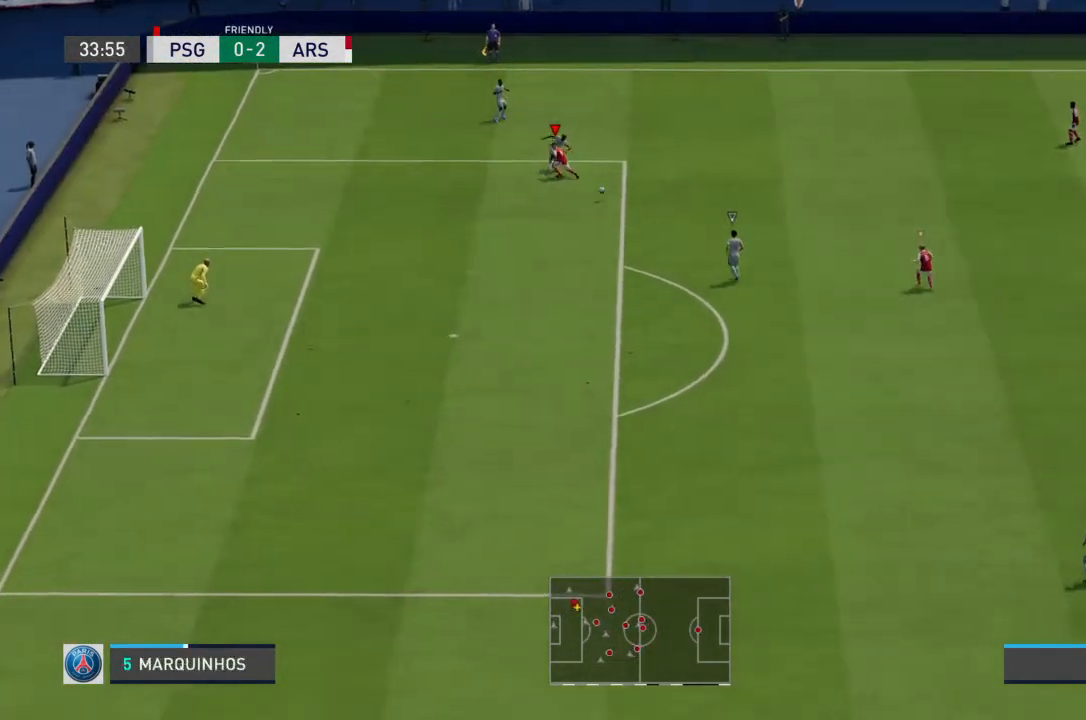
{"dt_ms": 500, "buttons": [], "left_stick": "down", "right_stick": "center", "events": [[233, "left_stick", "up"], [400, "left_stick", "down"], [433, "R2", "up"]]}